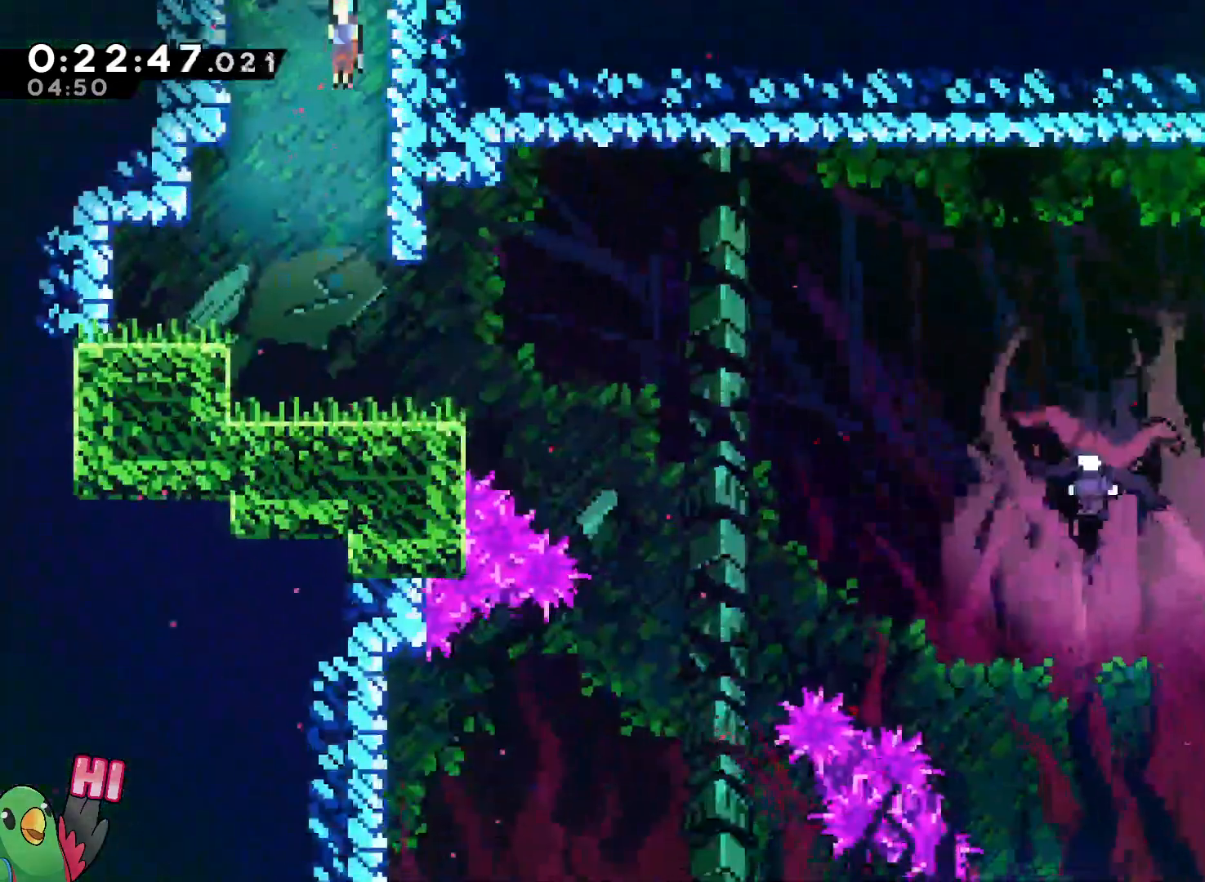
Gameplay with a controller (Nintendo layout); each line is a JSON object with the inputs held at the frame after it (dt_ms = milliseconds from this image to that frame). "events" lists button and stick changes between this image and that frame as [ms after this image, input, new state], when the widget could be followed in between. Not read: DPAD_LEFT DPAD_RIGHT DPAD_UP HOME L3 R2 R3 SELECT START.
{"dt_ms": 500, "buttons": ["L2"], "left_stick": "left", "right_stick": "center", "events": [[400, "left_stick", "left"]]}
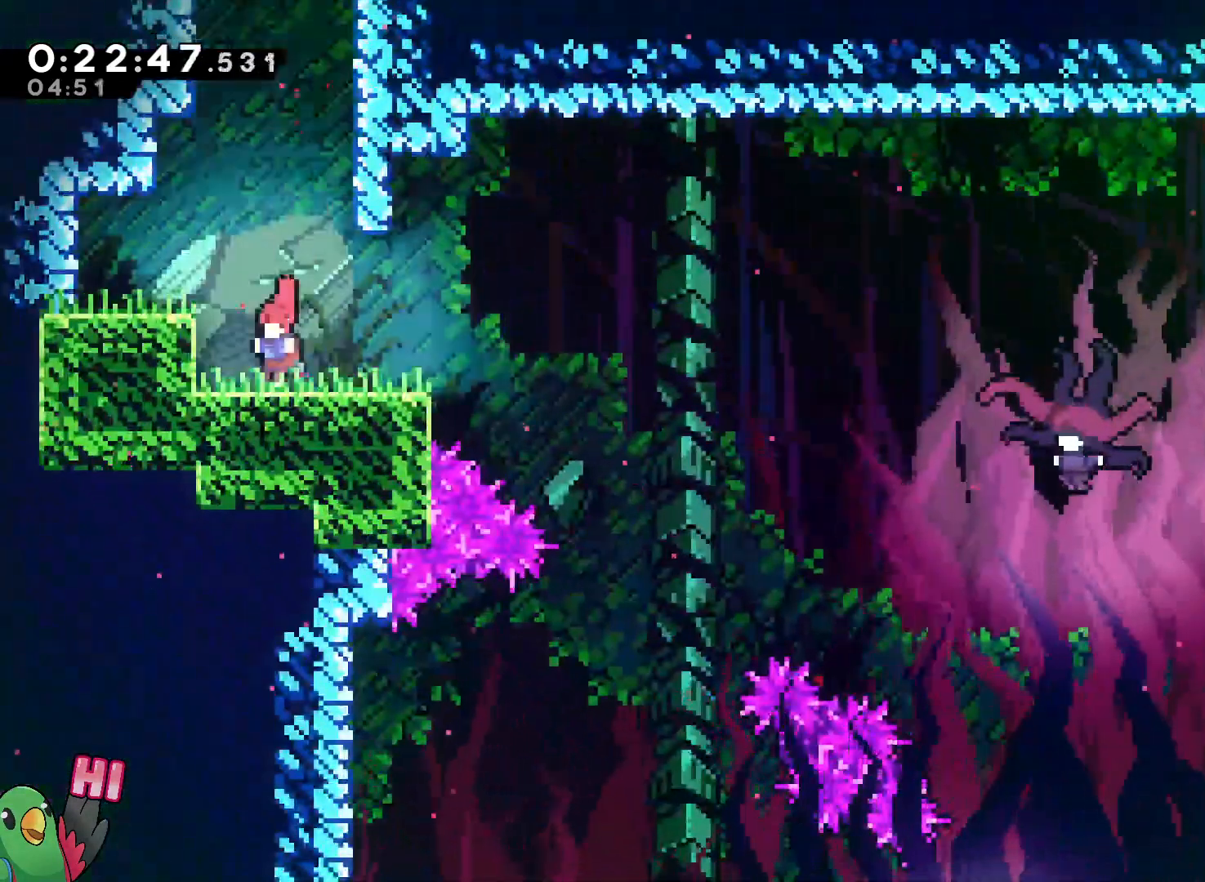
{"dt_ms": 500, "buttons": ["B", "Y", "L2"], "left_stick": "down", "right_stick": "center", "events": [[17, "left_stick", "down"], [100, "Y", "down"], [217, "Y", "up"], [317, "B", "down"], [483, "Y", "down"]]}
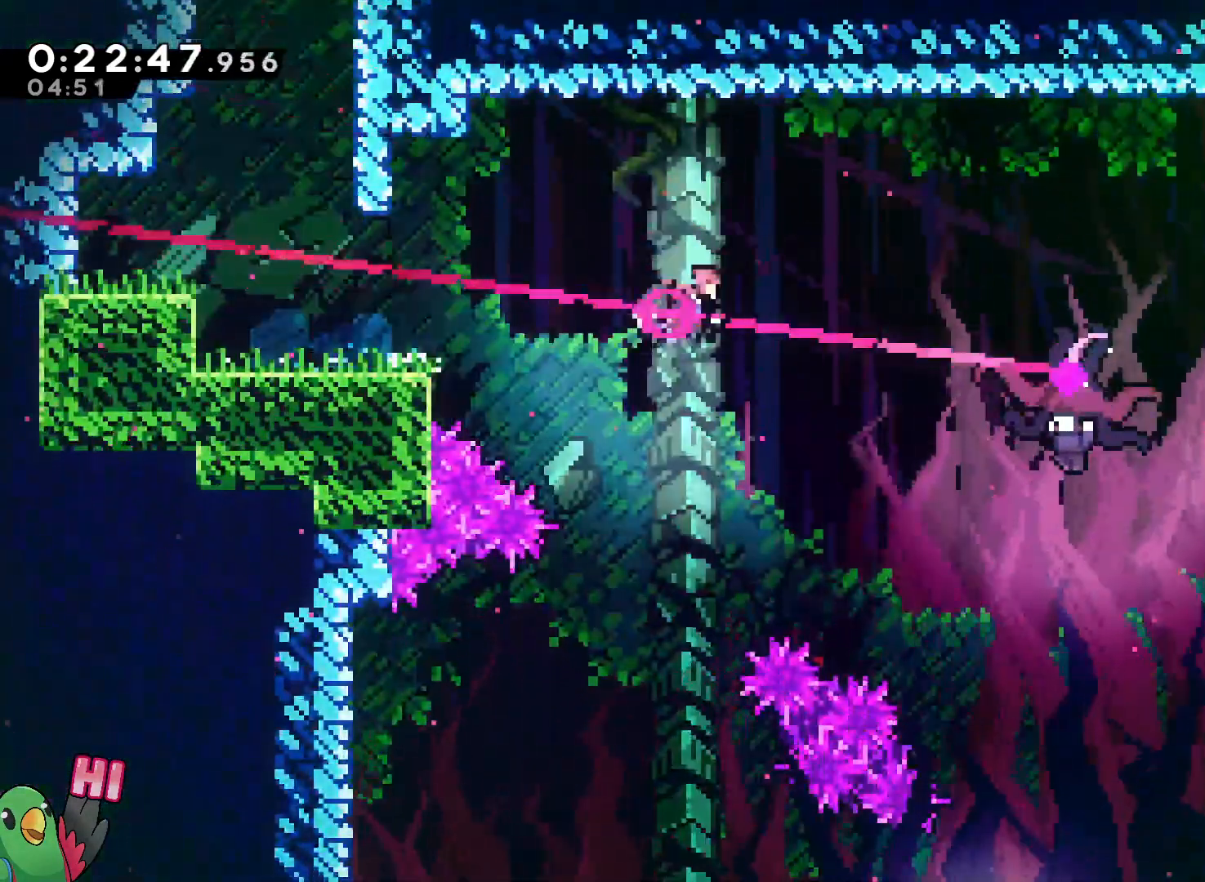
{"dt_ms": 500, "buttons": [], "left_stick": "down-left", "right_stick": "center", "events": [[67, "R1", "down"], [150, "Y", "up"], [167, "B", "up"], [183, "L2", "up"], [183, "R1", "up"], [200, "left_stick", "center"], [317, "Y", "down"], [400, "left_stick", "down-left"], [433, "Y", "up"]]}
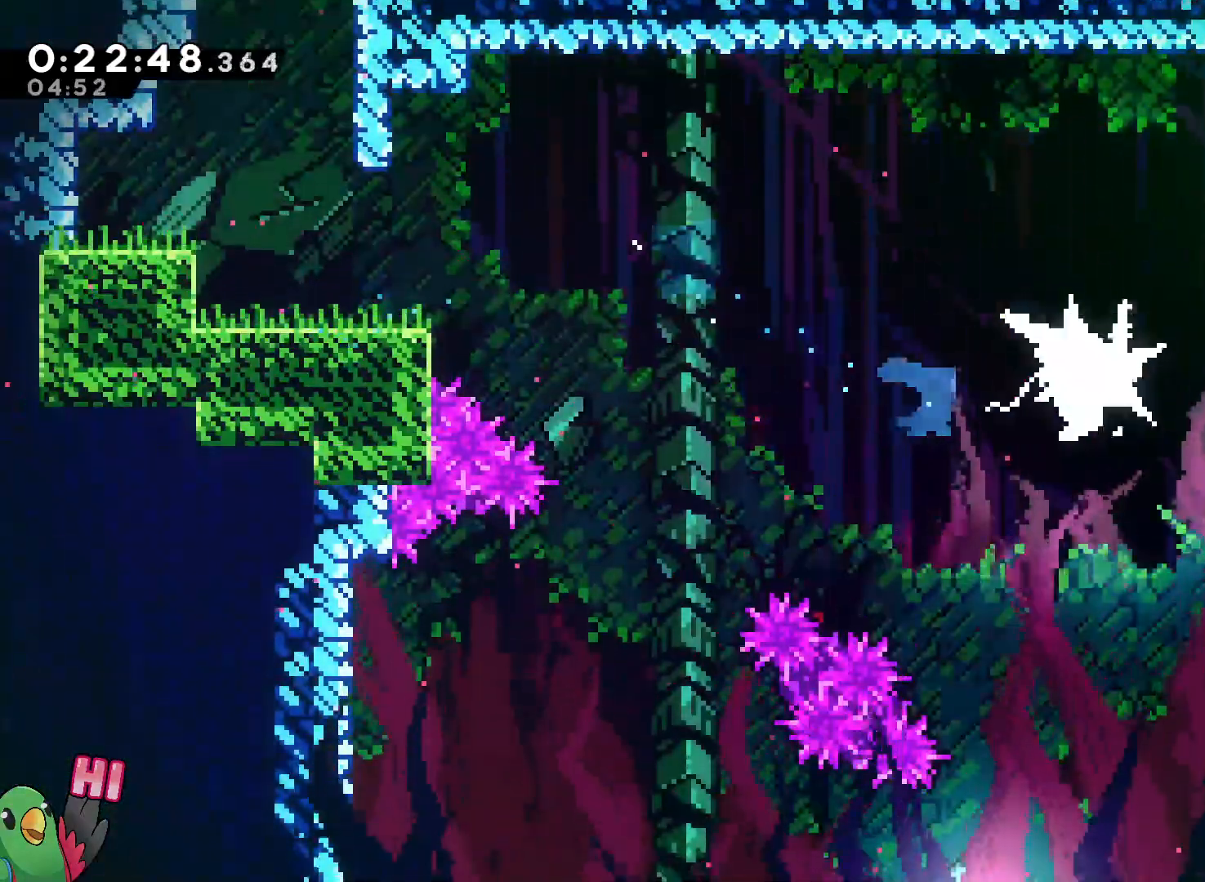
{"dt_ms": 500, "buttons": ["Y"], "left_stick": "down-left", "right_stick": "center"}
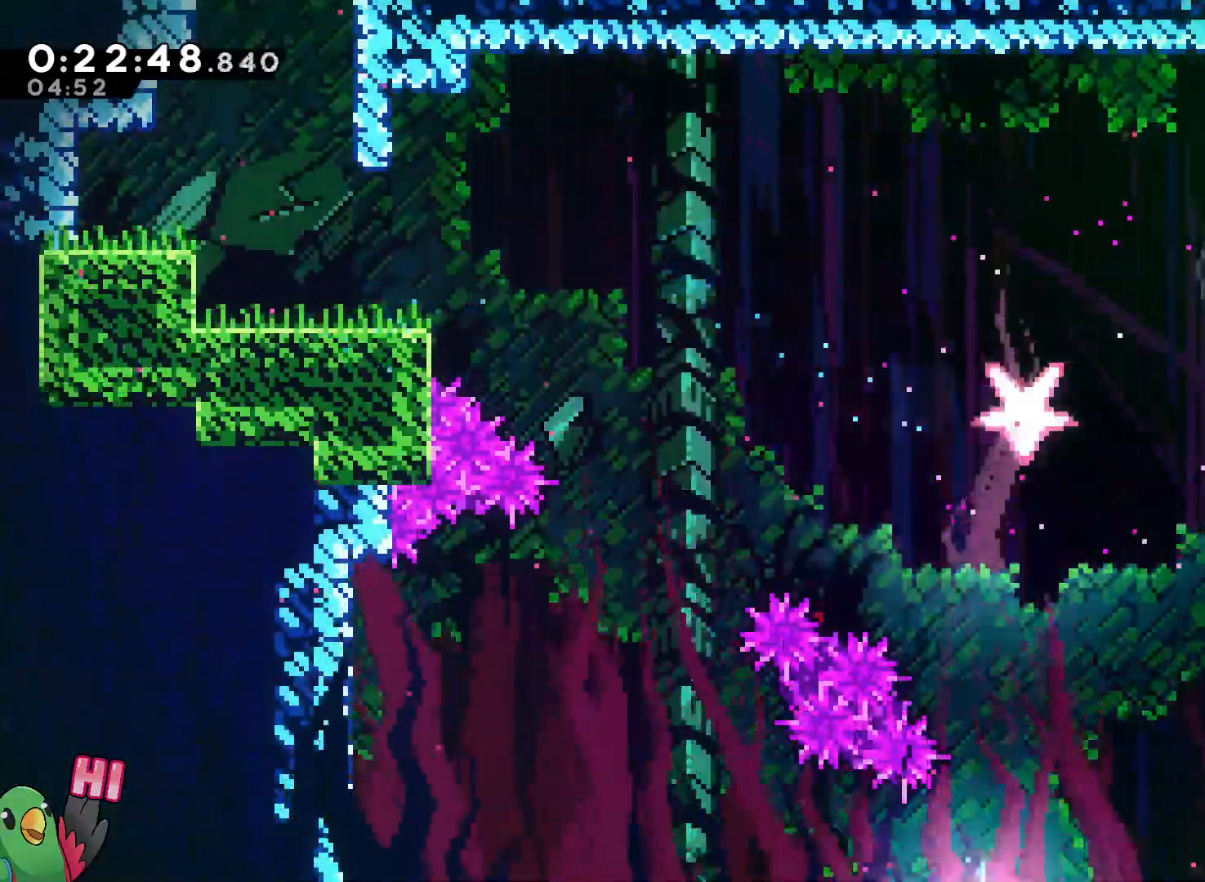
{"dt_ms": 1000, "buttons": ["L1"], "left_stick": "left", "right_stick": "center", "events": [[100, "Y", "up"], [133, "left_stick", "down"], [317, "L2", "down"], [433, "left_stick", "left"], [783, "Y", "down"], [917, "Y", "up"], [933, "L1", "down"], [967, "L2", "up"]]}
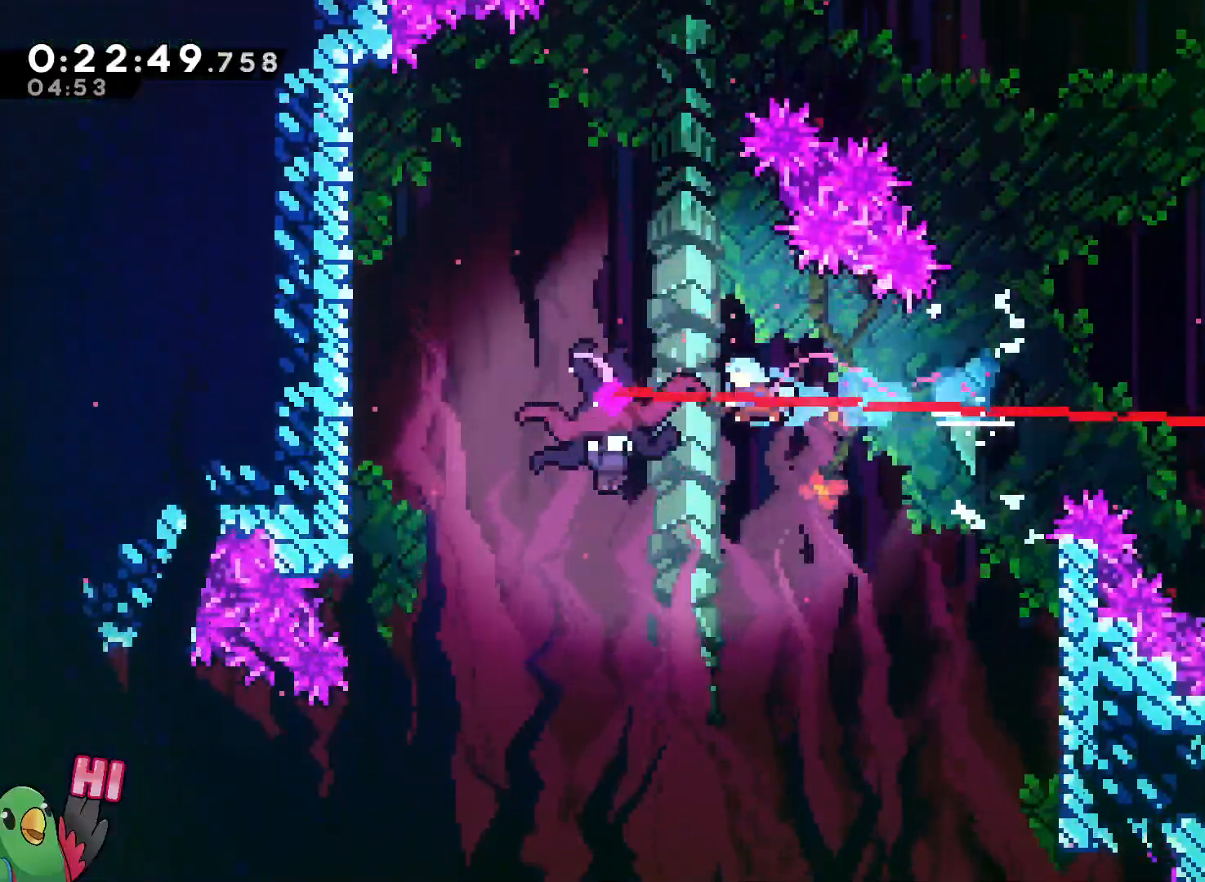
{"dt_ms": 500, "buttons": [], "left_stick": "down-right", "right_stick": "center", "events": [[67, "L1", "up"], [117, "DPAD_DOWN", "down"], [133, "left_stick", "center"], [183, "DPAD_DOWN", "up"], [283, "left_stick", "right"], [433, "left_stick", "down-right"]]}
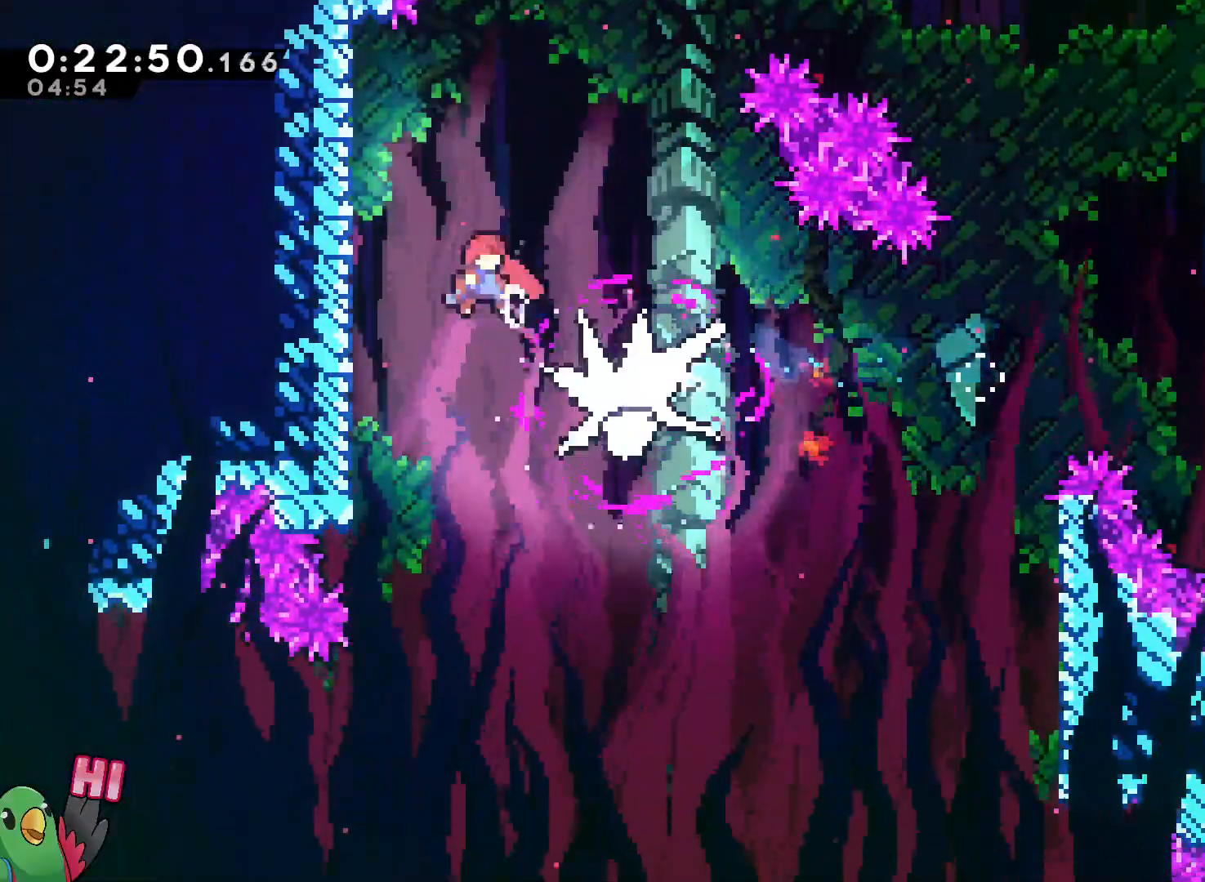
{"dt_ms": 500, "buttons": ["R1"], "left_stick": "down-right", "right_stick": "center"}
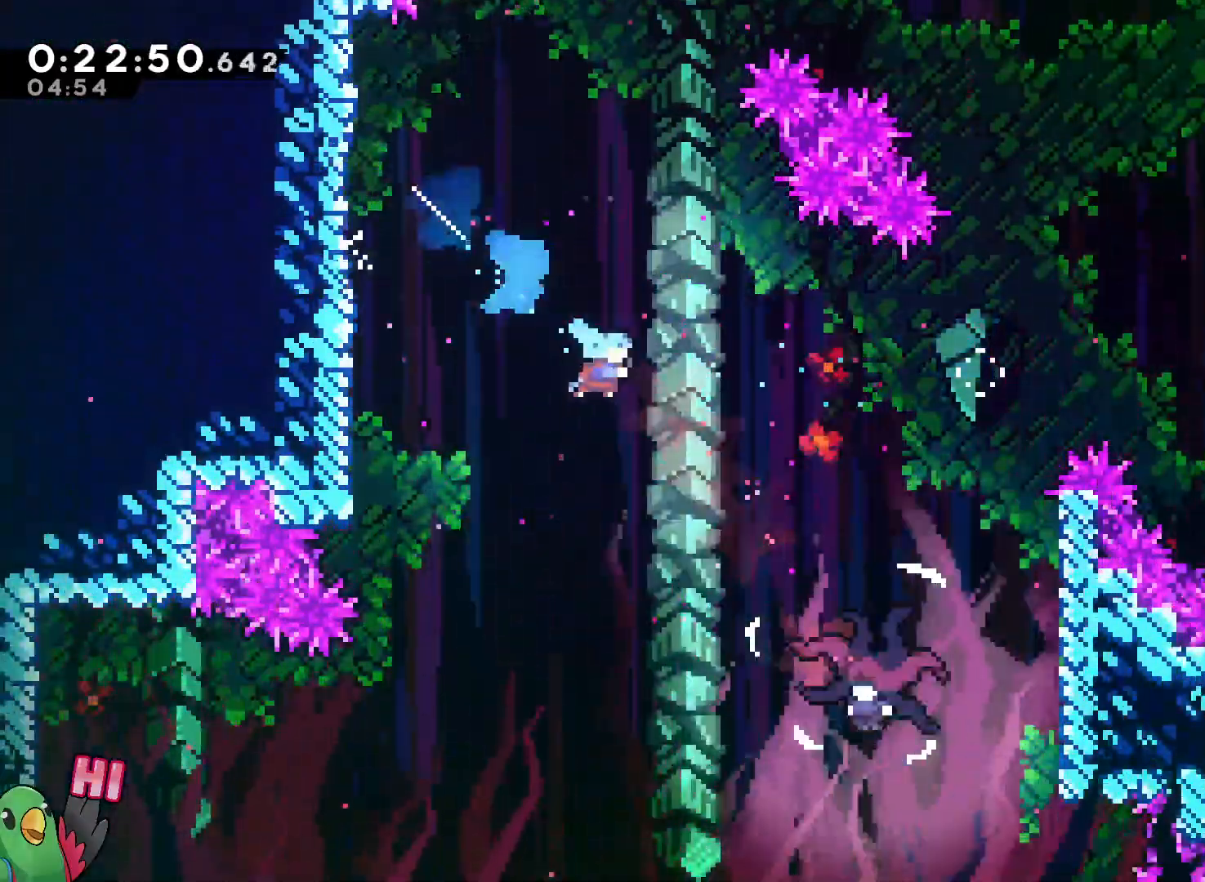
{"dt_ms": 500, "buttons": [], "left_stick": "down-right", "right_stick": "center", "events": [[33, "DPAD_DOWN", "down"], [83, "DPAD_DOWN", "up"], [250, "left_stick", "right"], [267, "B", "down"], [367, "left_stick", "down-right"], [417, "R1", "up"], [433, "B", "up"]]}
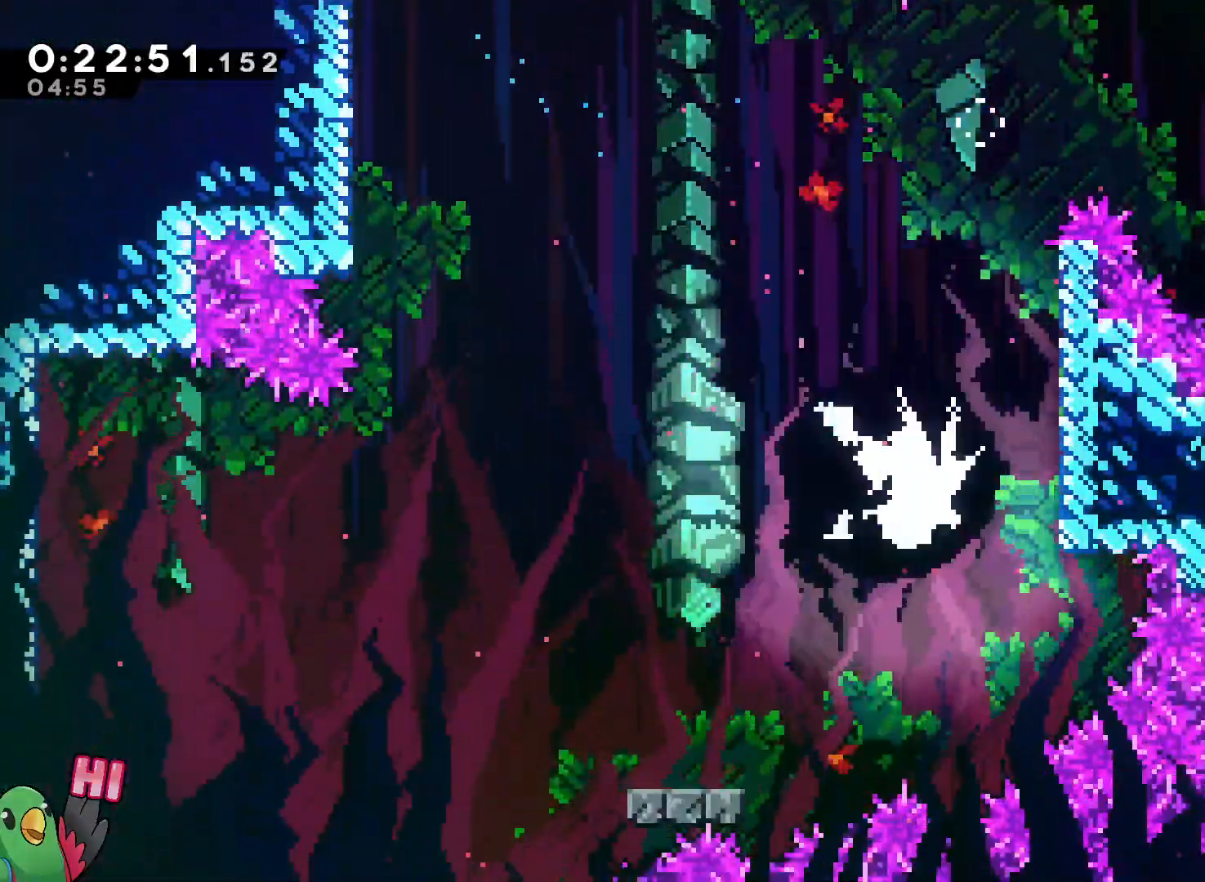
{"dt_ms": 500, "buttons": [], "left_stick": "left", "right_stick": "center", "events": [[67, "left_stick", "center"], [117, "left_stick", "left"]]}
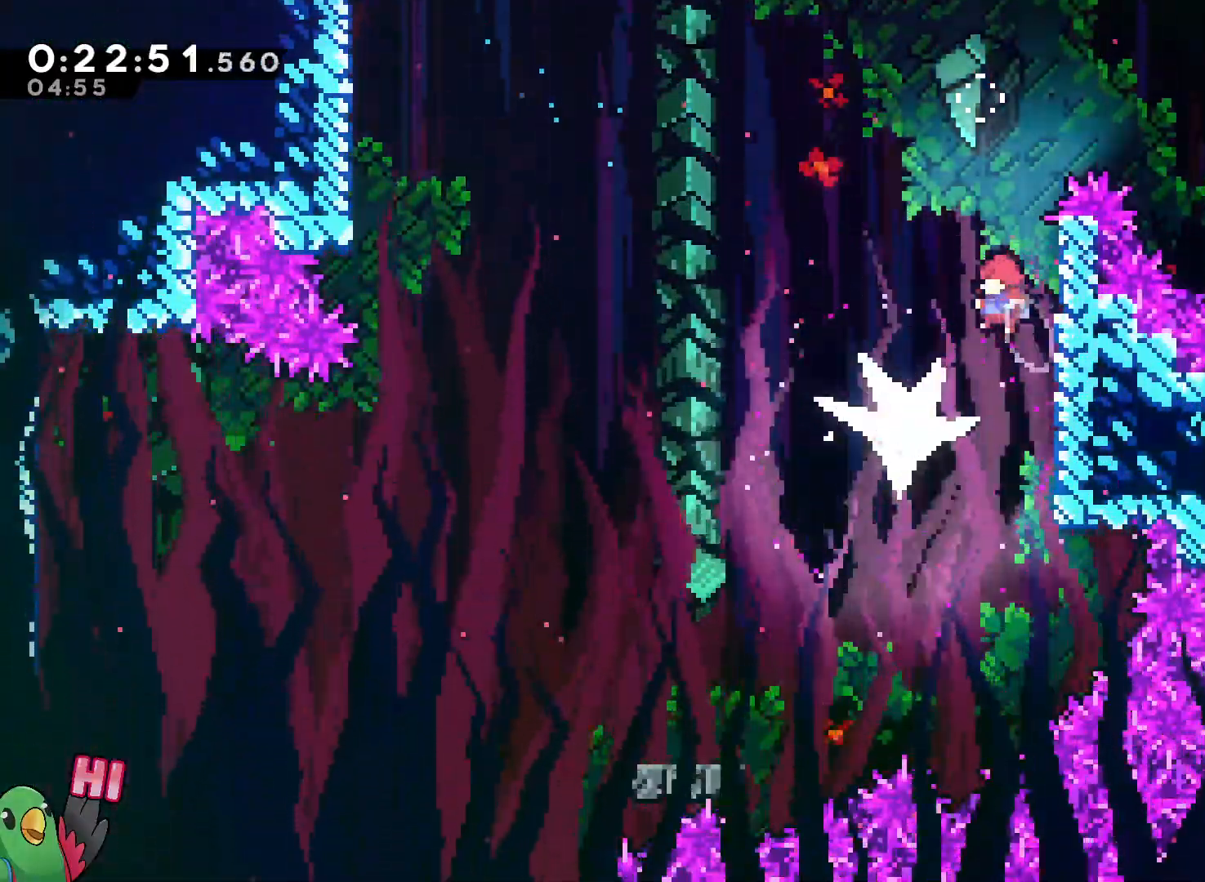
{"dt_ms": 1000, "buttons": ["B"], "left_stick": "up-left", "right_stick": "center"}
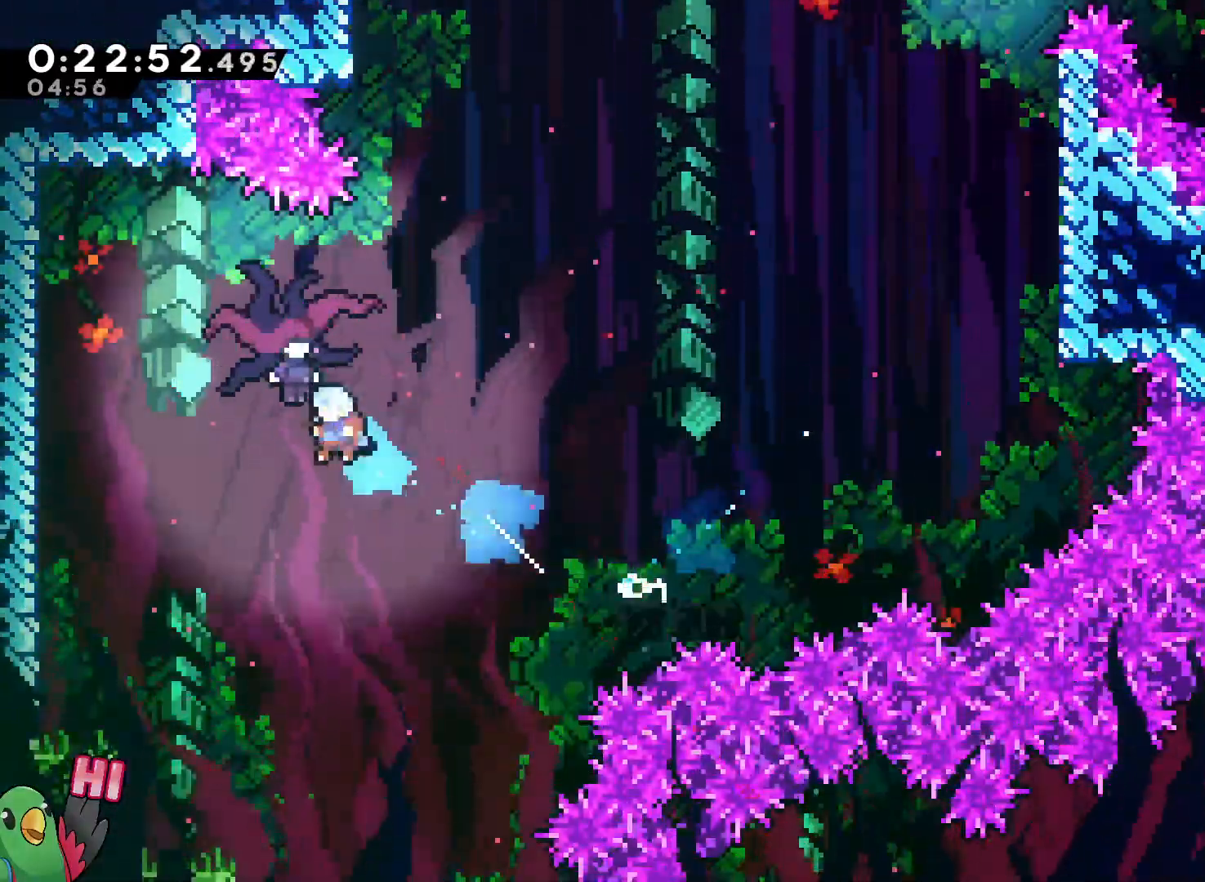
{"dt_ms": 500, "buttons": [], "left_stick": "down", "right_stick": "center"}
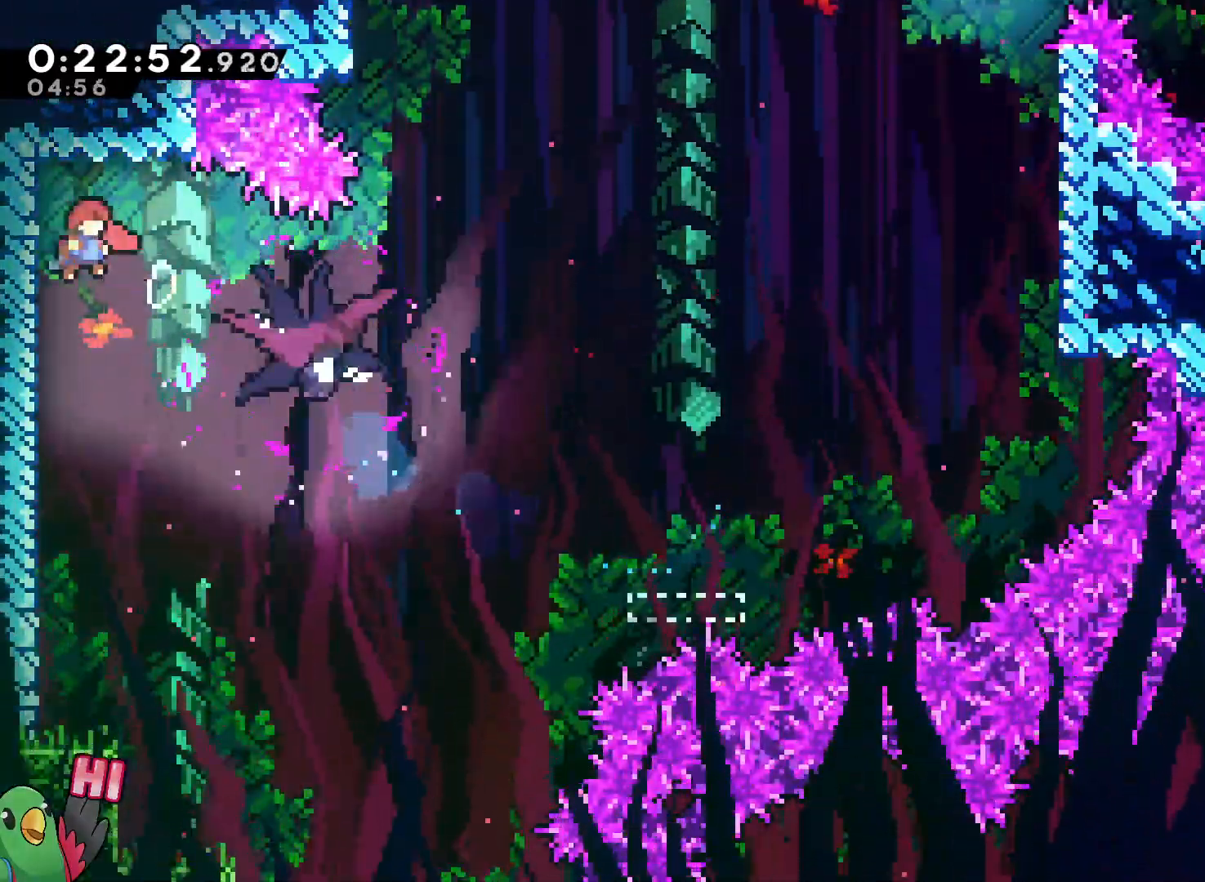
{"dt_ms": 500, "buttons": ["L2"], "left_stick": "down", "right_stick": "center"}
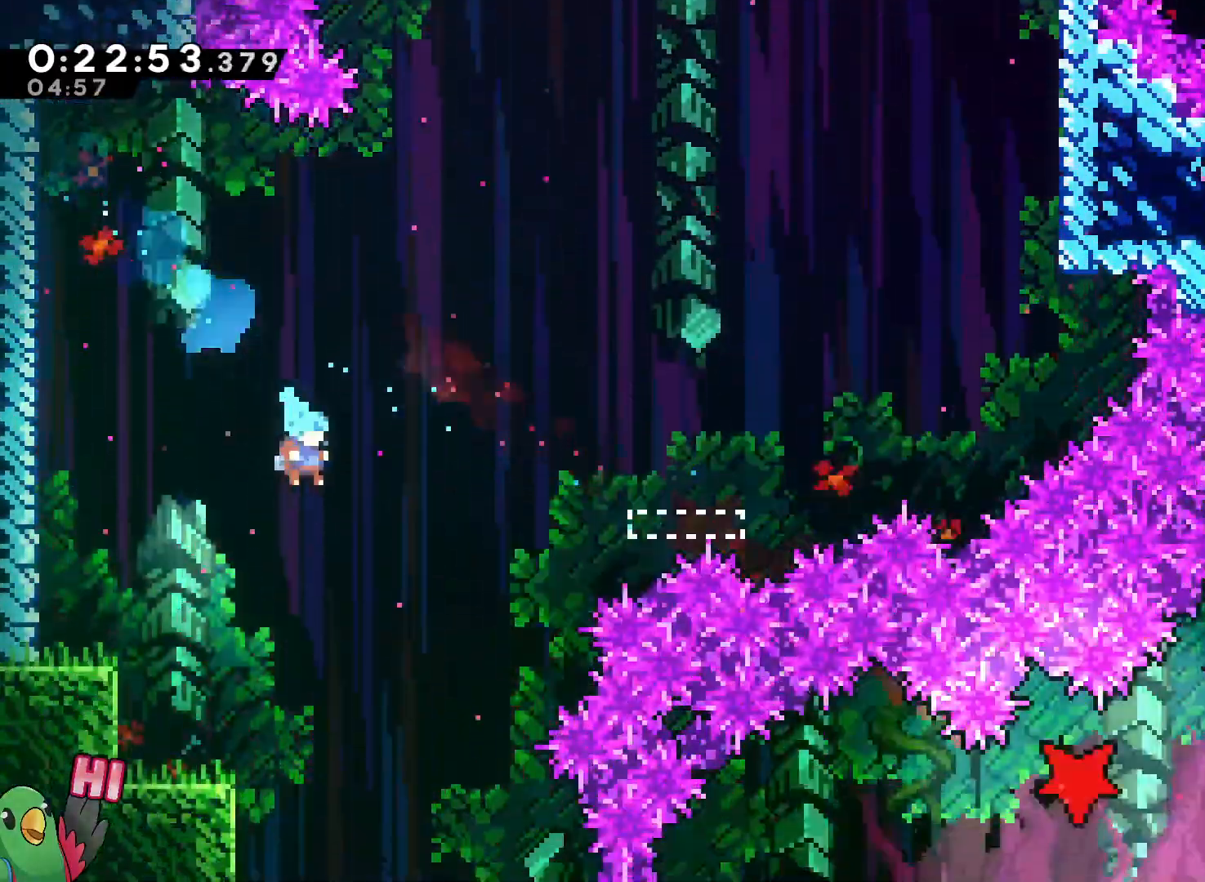
{"dt_ms": 500, "buttons": ["L2"], "left_stick": "center", "right_stick": "center", "events": [[250, "left_stick", "left"], [450, "left_stick", "center"]]}
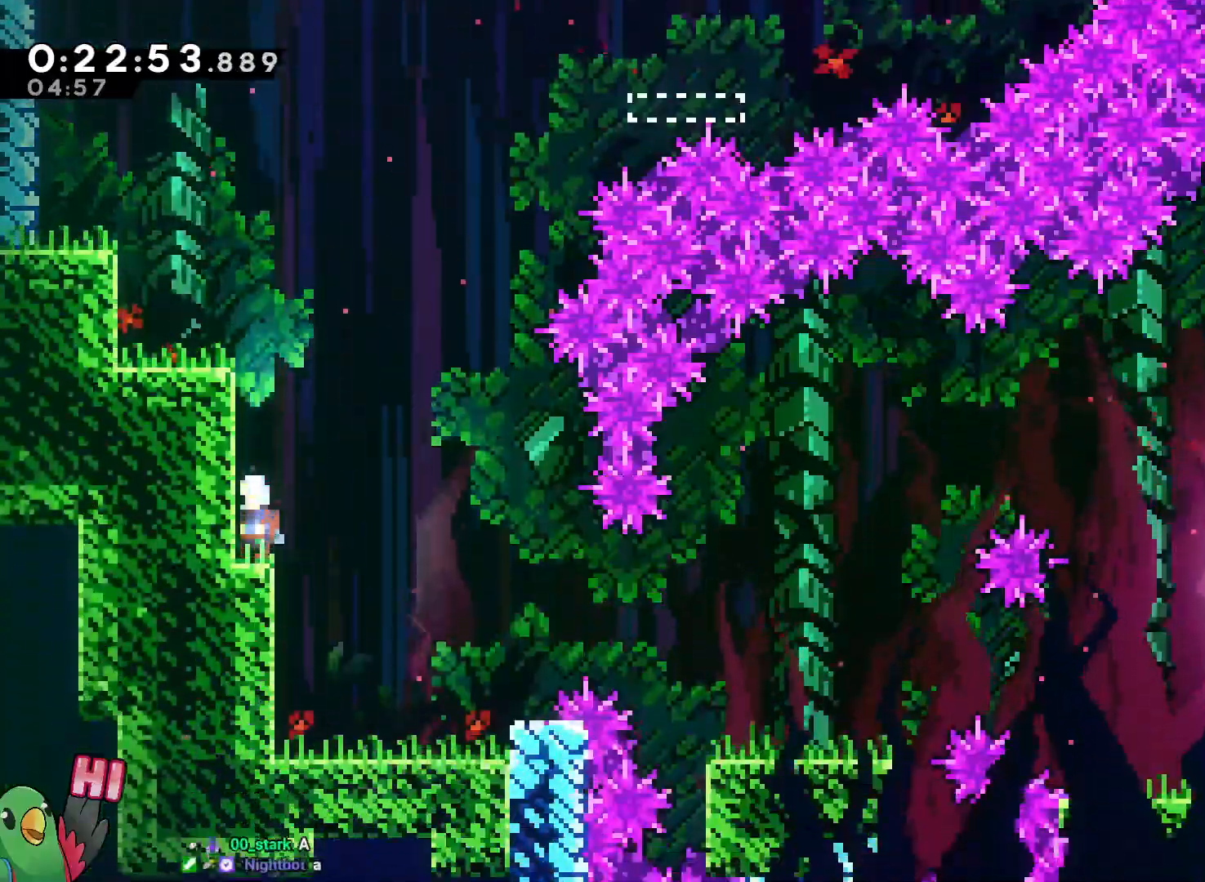
{"dt_ms": 1000, "buttons": ["L2"], "left_stick": "up-right", "right_stick": "center"}
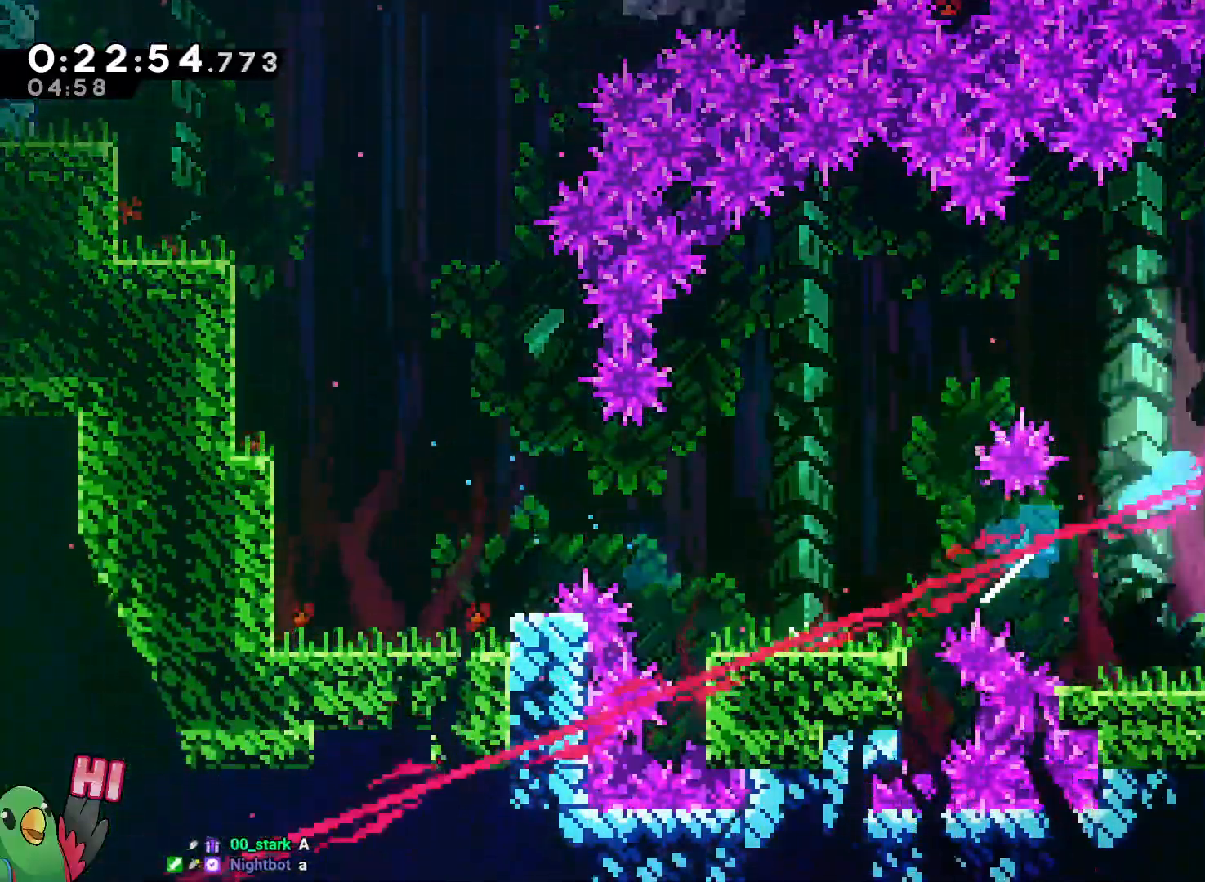
{"dt_ms": 1000, "buttons": ["L2"], "left_stick": "down", "right_stick": "center"}
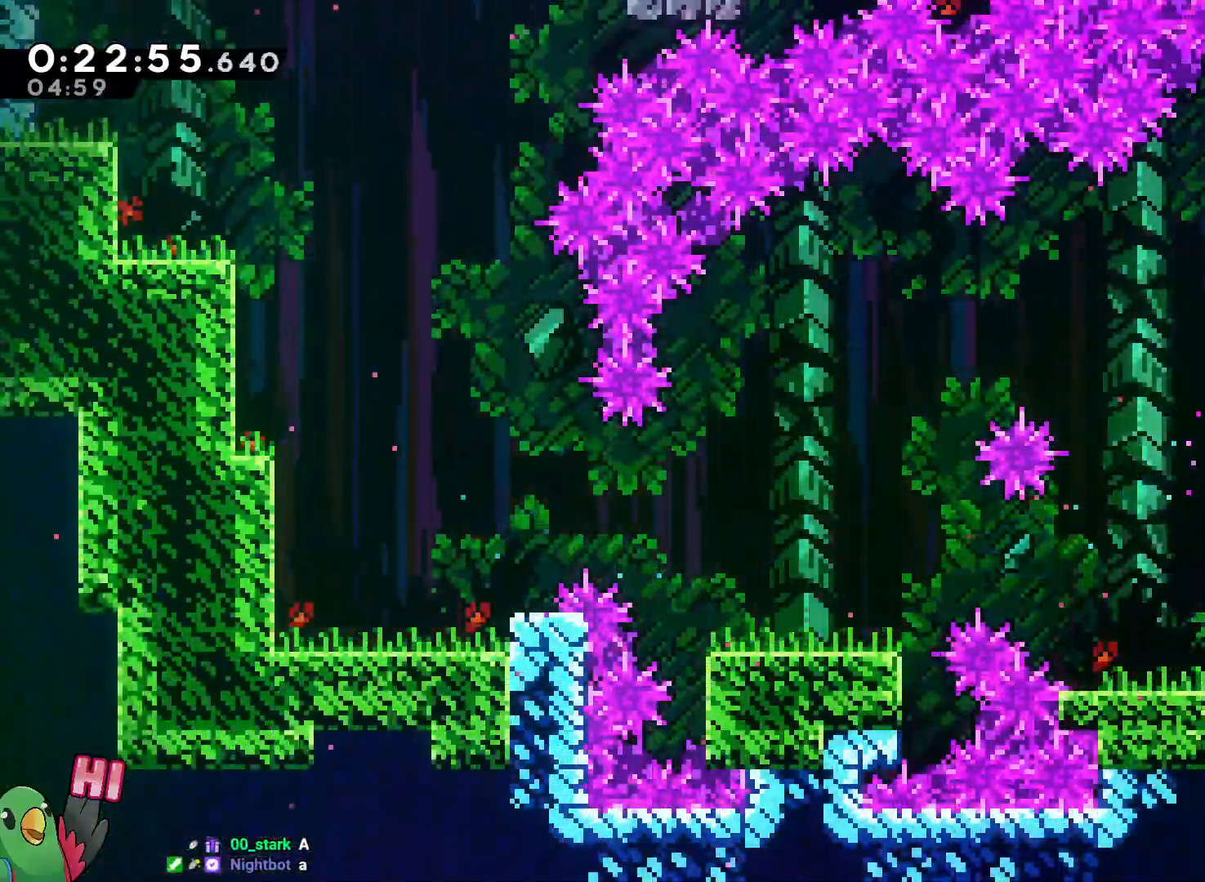
{"dt_ms": 500, "buttons": ["L2"], "left_stick": "down", "right_stick": "center", "events": []}
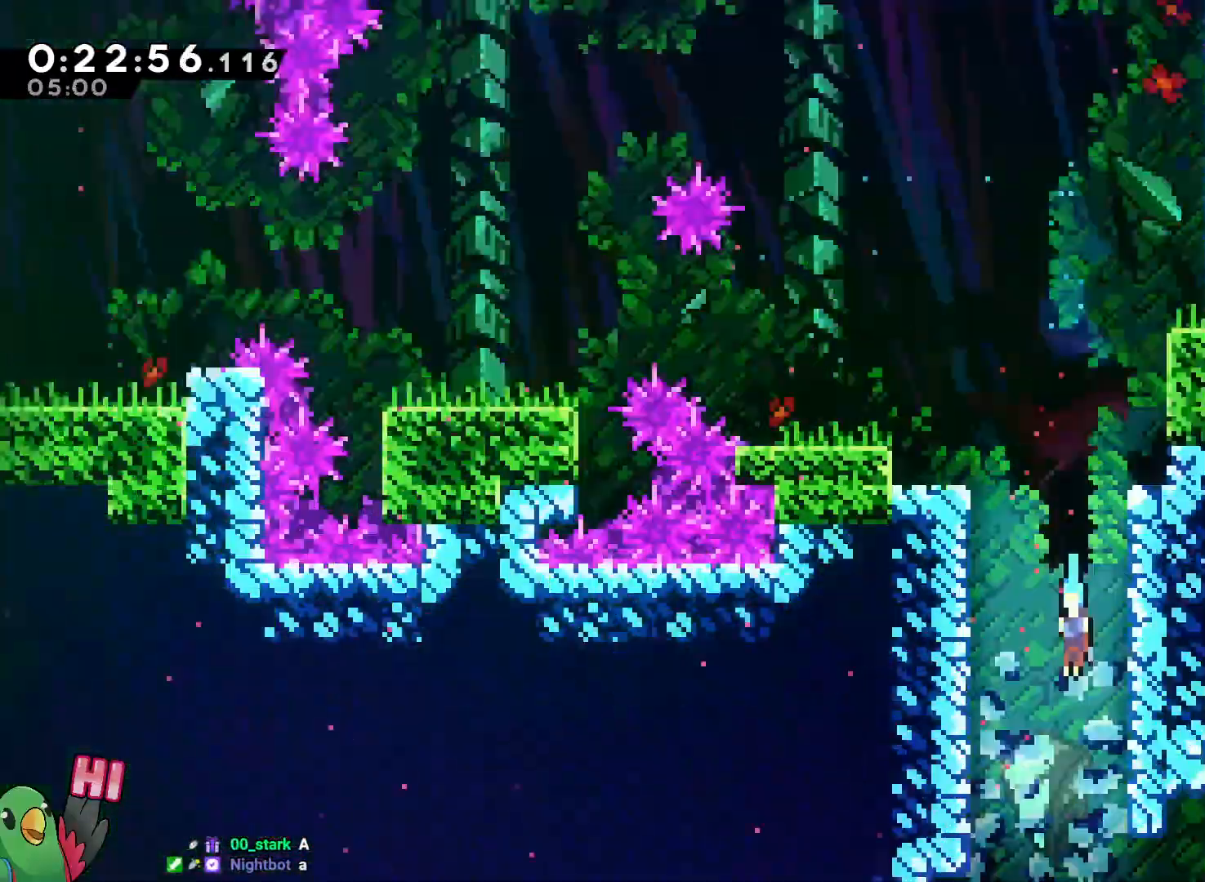
{"dt_ms": 500, "buttons": ["L2"], "left_stick": "down", "right_stick": "center", "events": [[183, "left_stick", "center"], [350, "left_stick", "down"]]}
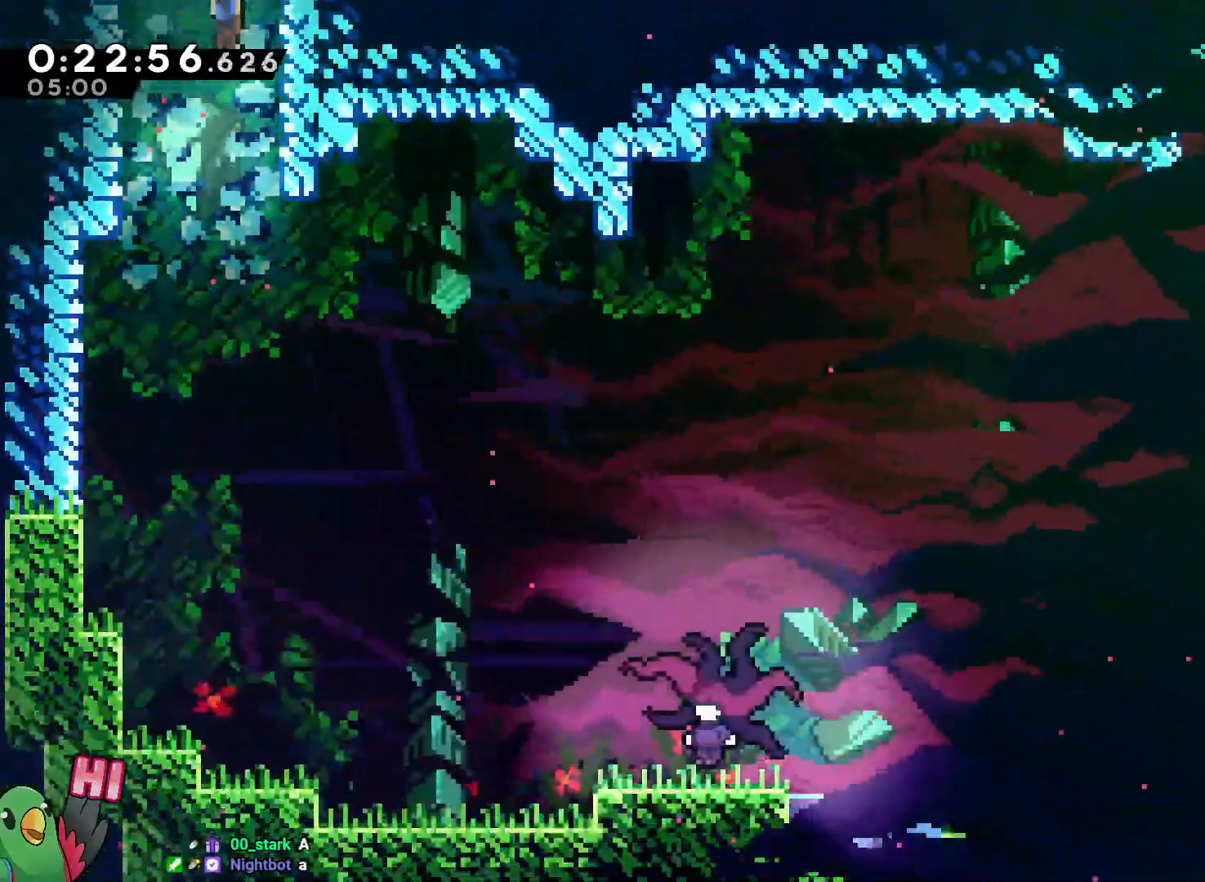
{"dt_ms": 1000, "buttons": ["Y", "L2"], "left_stick": "right", "right_stick": "center"}
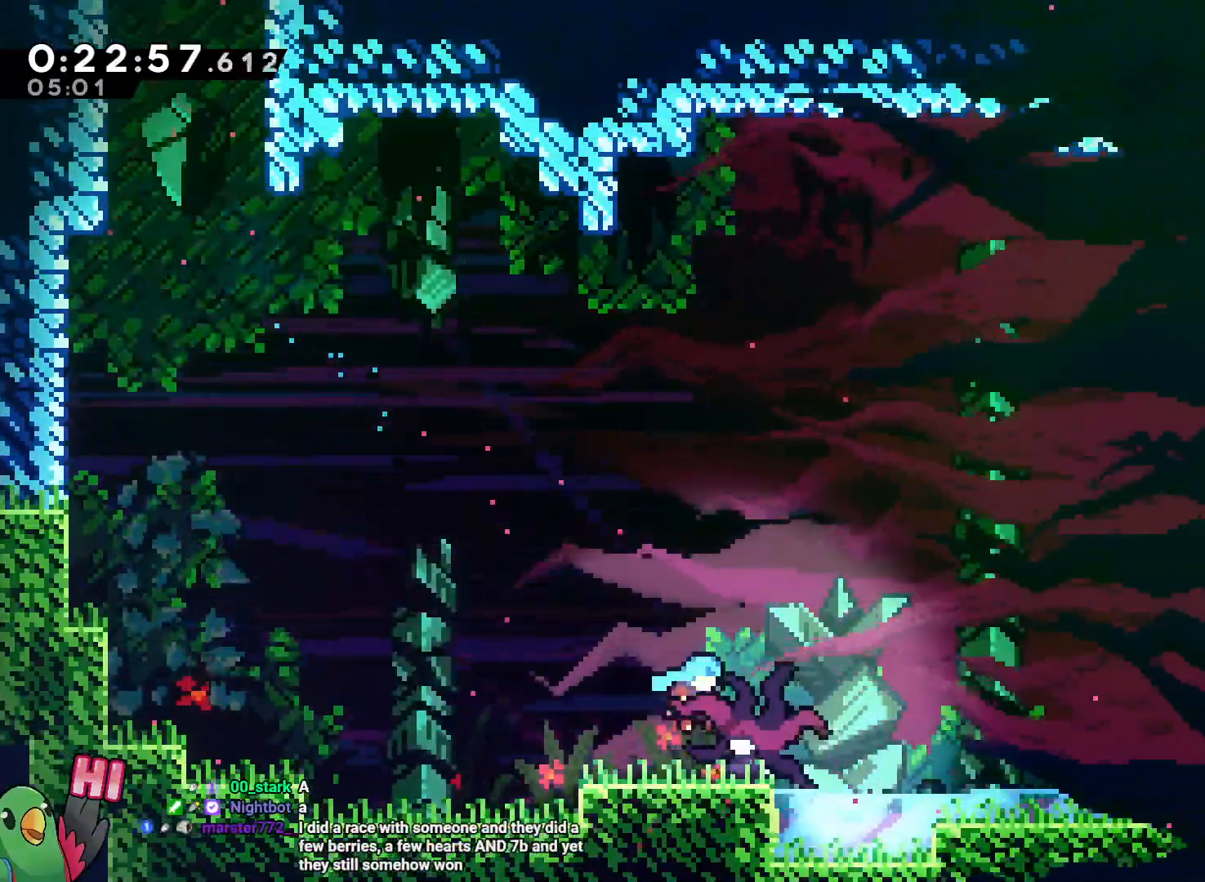
{"dt_ms": 500, "buttons": ["L2"], "left_stick": "right", "right_stick": "center", "events": [[67, "Y", "up"], [117, "Y", "down"], [267, "Y", "up"], [350, "Y", "down"], [467, "Y", "up"]]}